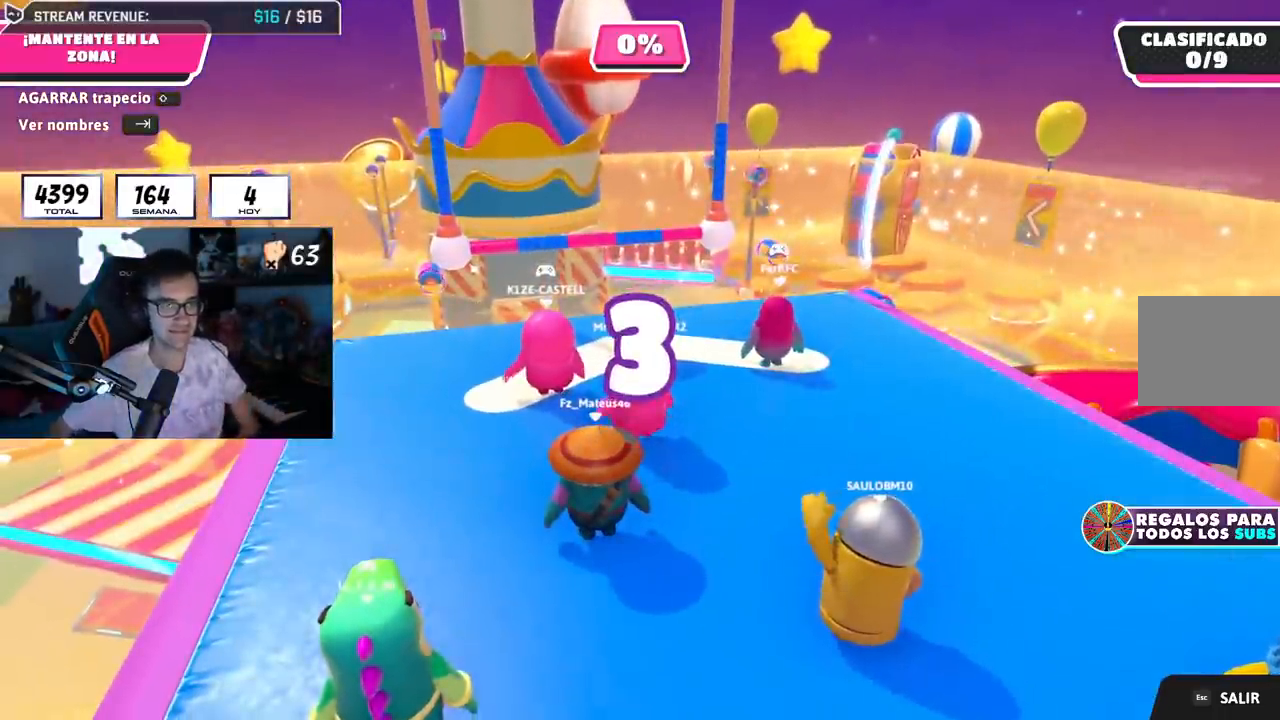
Gameplay with a controller (PlayStation layout); each line is a JSON object with the inputs held at the frame after it. "events" lists button and stick changes between this image and that frame as [ms after this image, input, new state], when the widget could be followed in between.
{"buttons": [], "left_stick": "left", "right_stick": "center", "events": [[500, "left_stick", "left"]]}
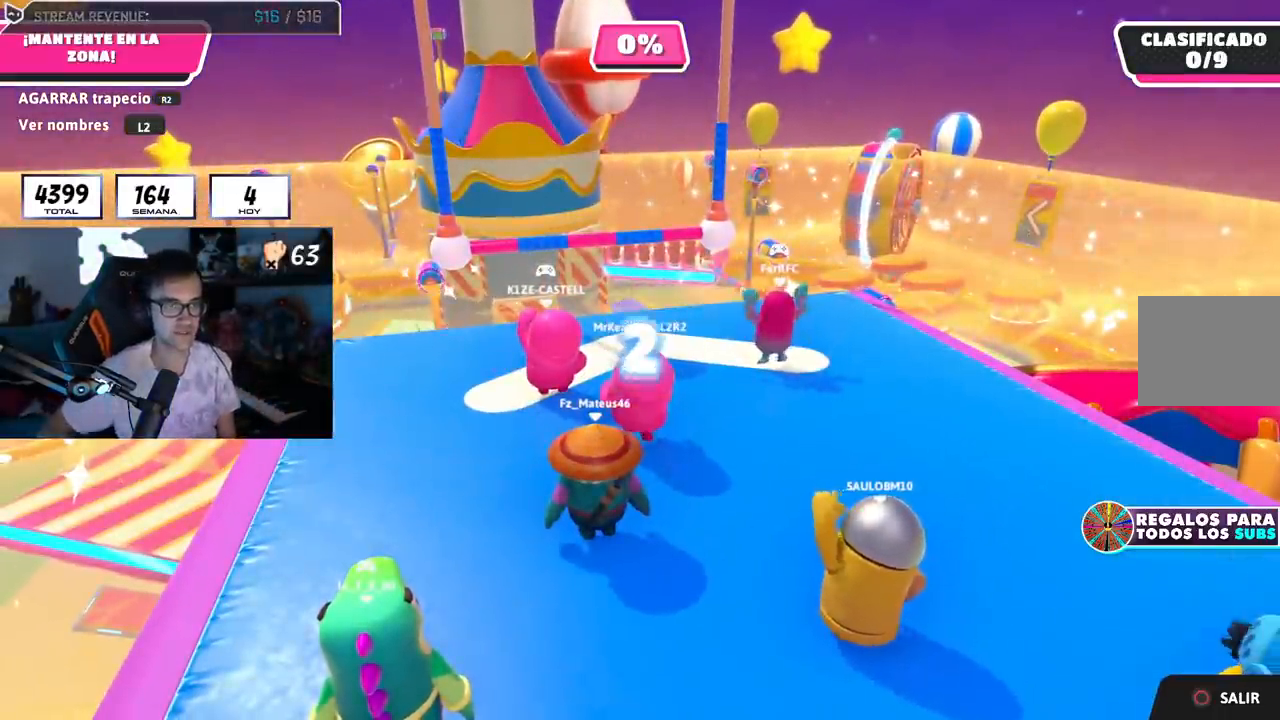
{"buttons": [], "left_stick": "up", "right_stick": "center", "events": [[167, "left_stick", "up"]]}
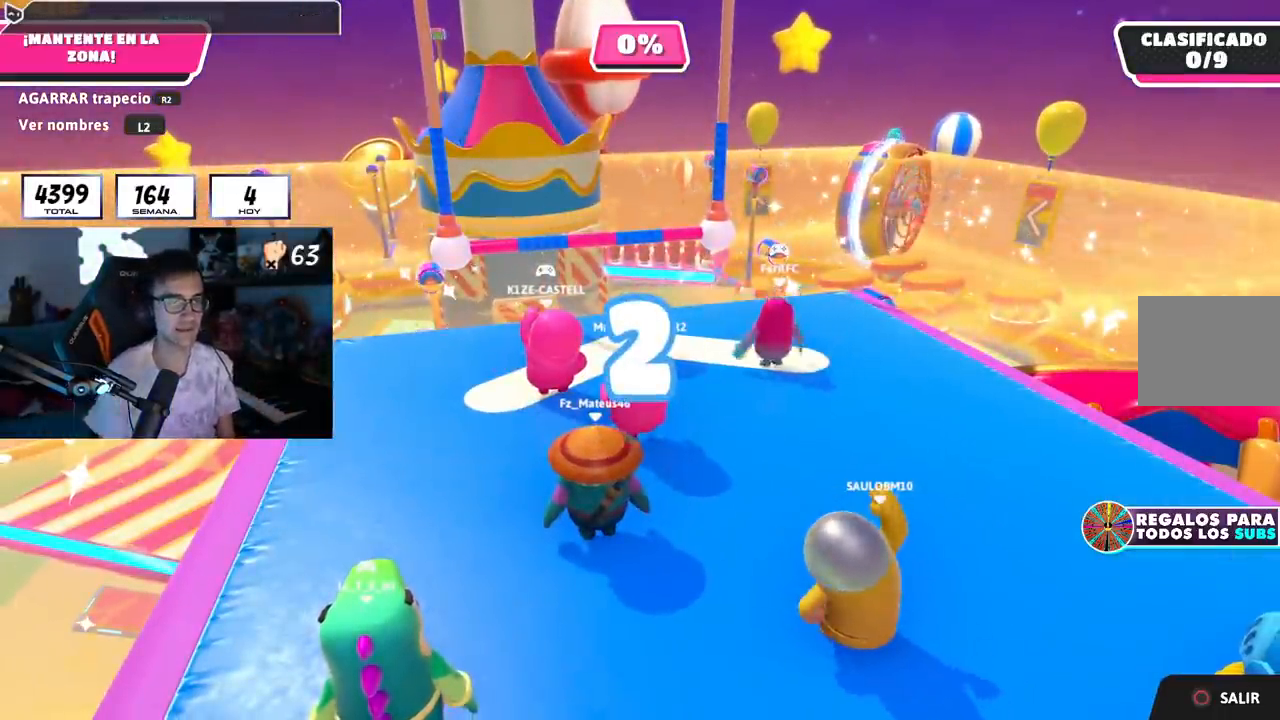
{"buttons": [], "left_stick": "up", "right_stick": "center", "events": [[167, "right_stick", "down"], [467, "right_stick", "center"]]}
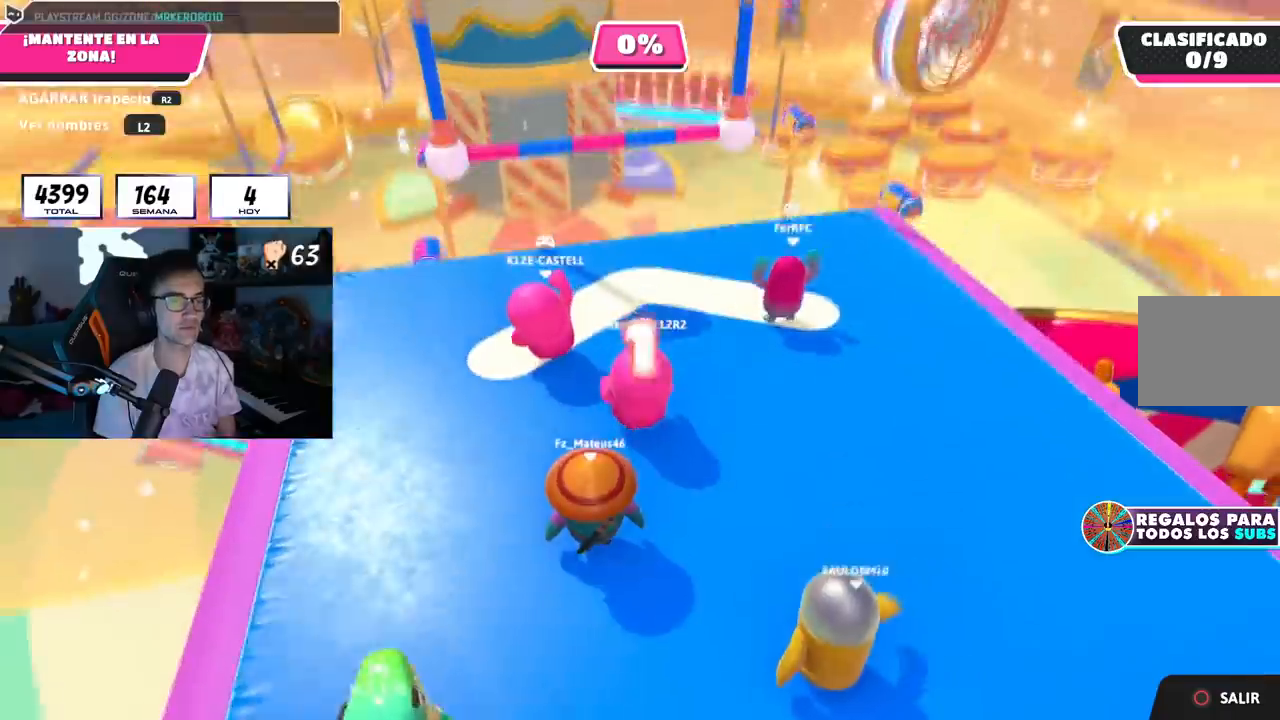
{"buttons": [], "left_stick": "up", "right_stick": "up-left", "events": [[451, "right_stick", "up-left"]]}
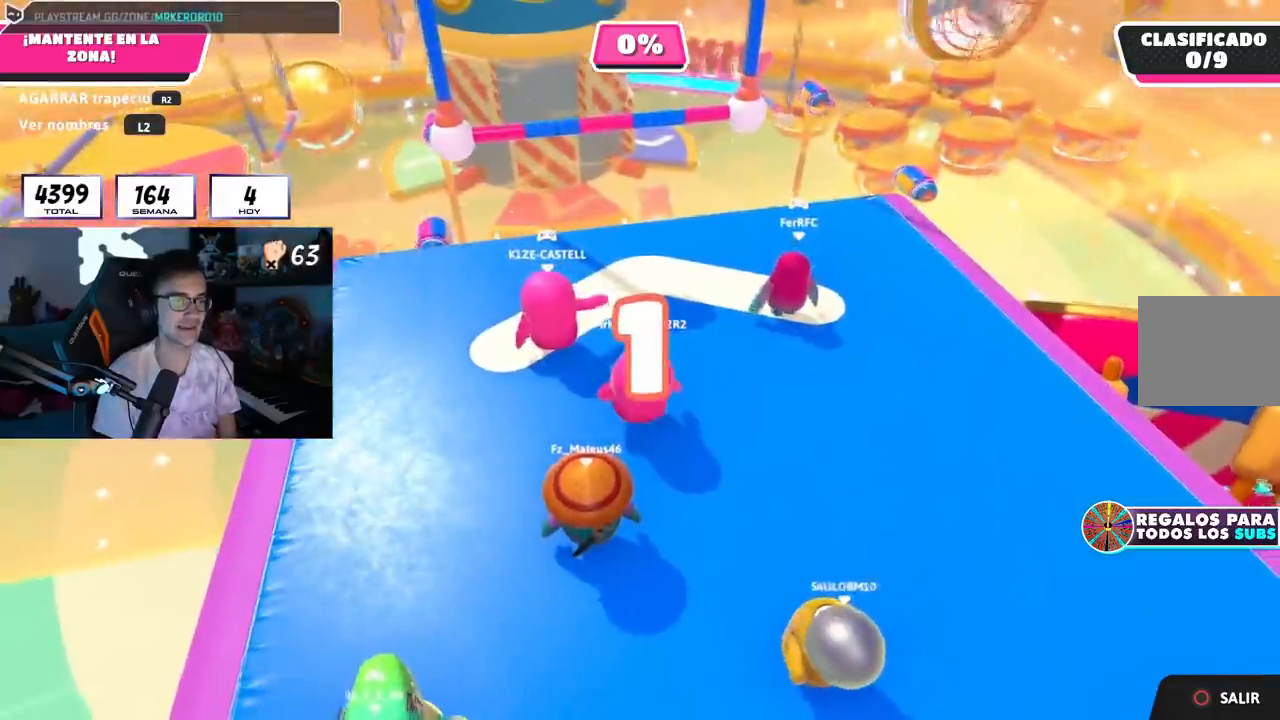
{"buttons": [], "left_stick": "up", "right_stick": "center", "events": [[17, "right_stick", "center"]]}
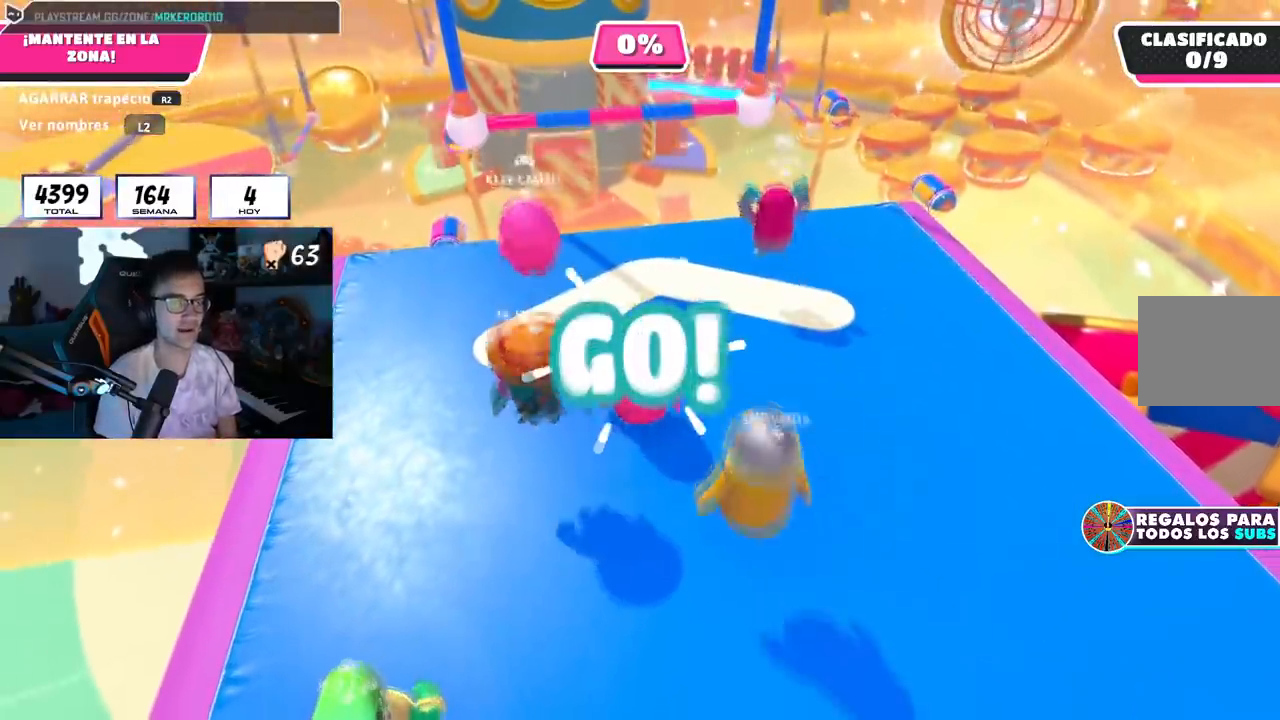
{"buttons": [], "left_stick": "up", "right_stick": "center", "events": []}
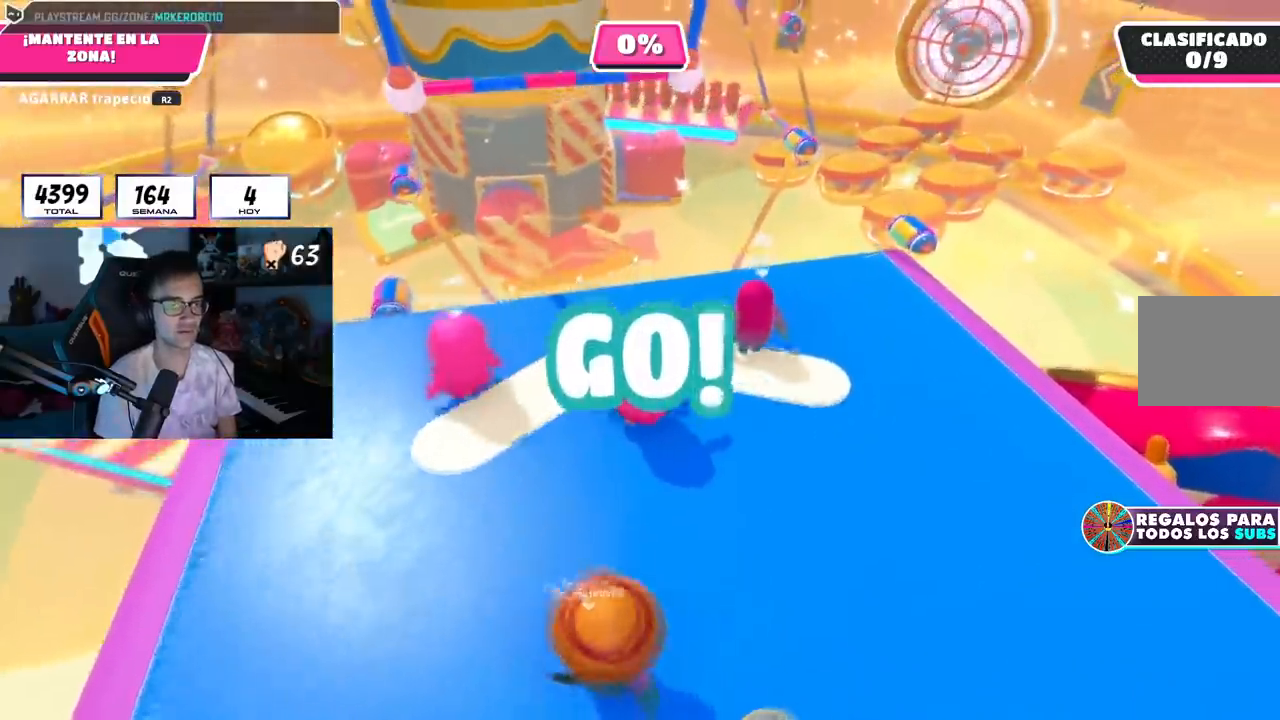
{"buttons": [], "left_stick": "up", "right_stick": "down", "events": [[34, "right_stick", "down"], [184, "right_stick", "center"], [401, "right_stick", "down"]]}
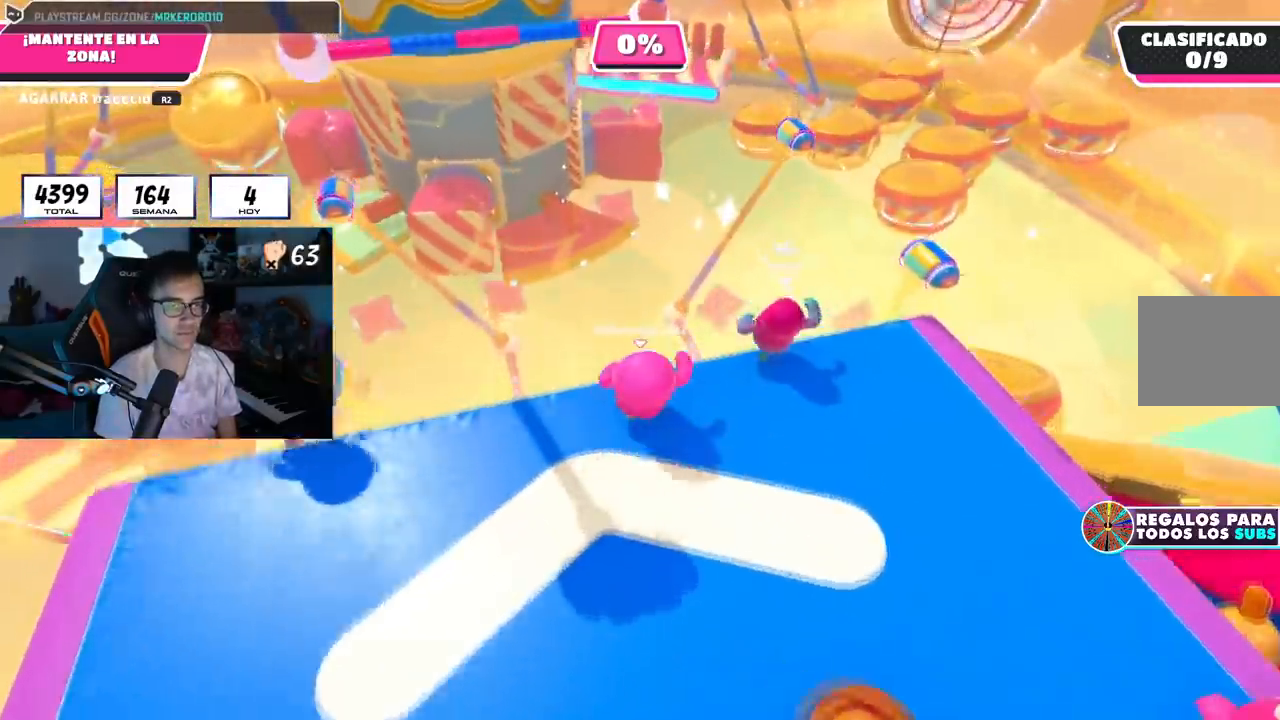
{"buttons": [], "left_stick": "up", "right_stick": "down", "events": [[183, "right_stick", "center"], [434, "right_stick", "down"]]}
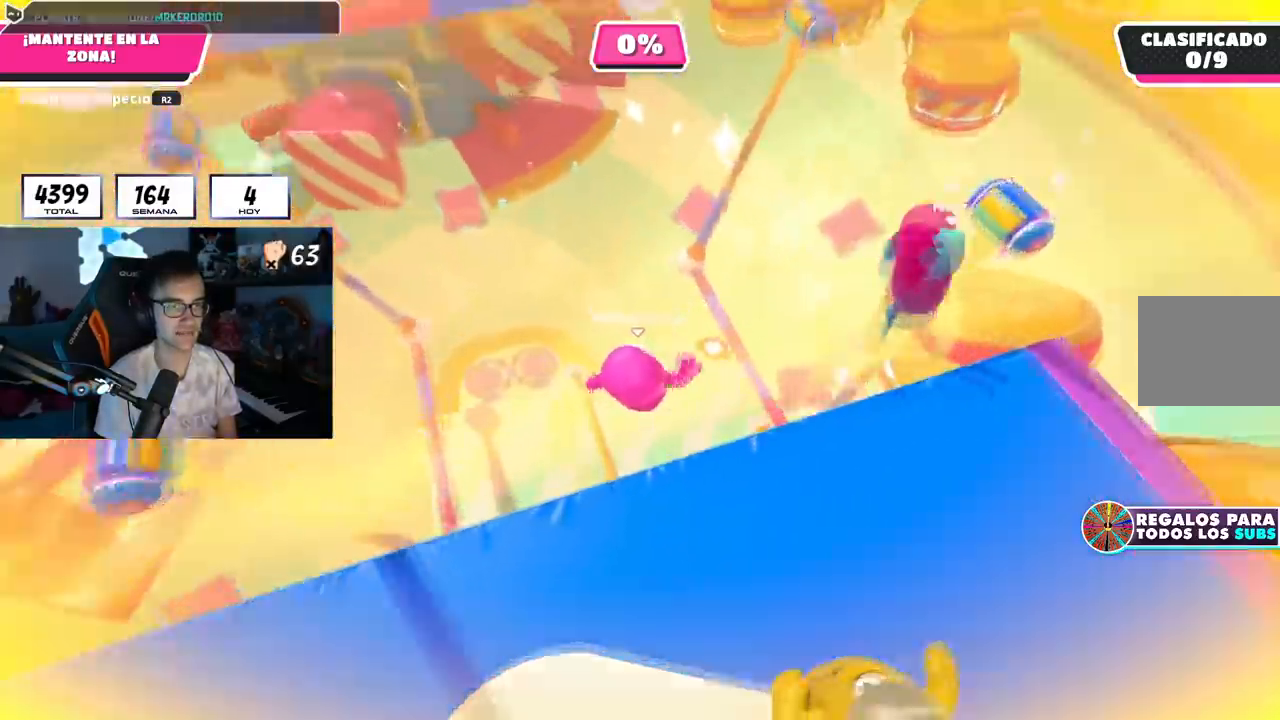
{"buttons": ["SQUARE"], "left_stick": "left", "right_stick": "center", "events": [[67, "right_stick", "center"], [217, "left_stick", "left"], [351, "SQUARE", "down"]]}
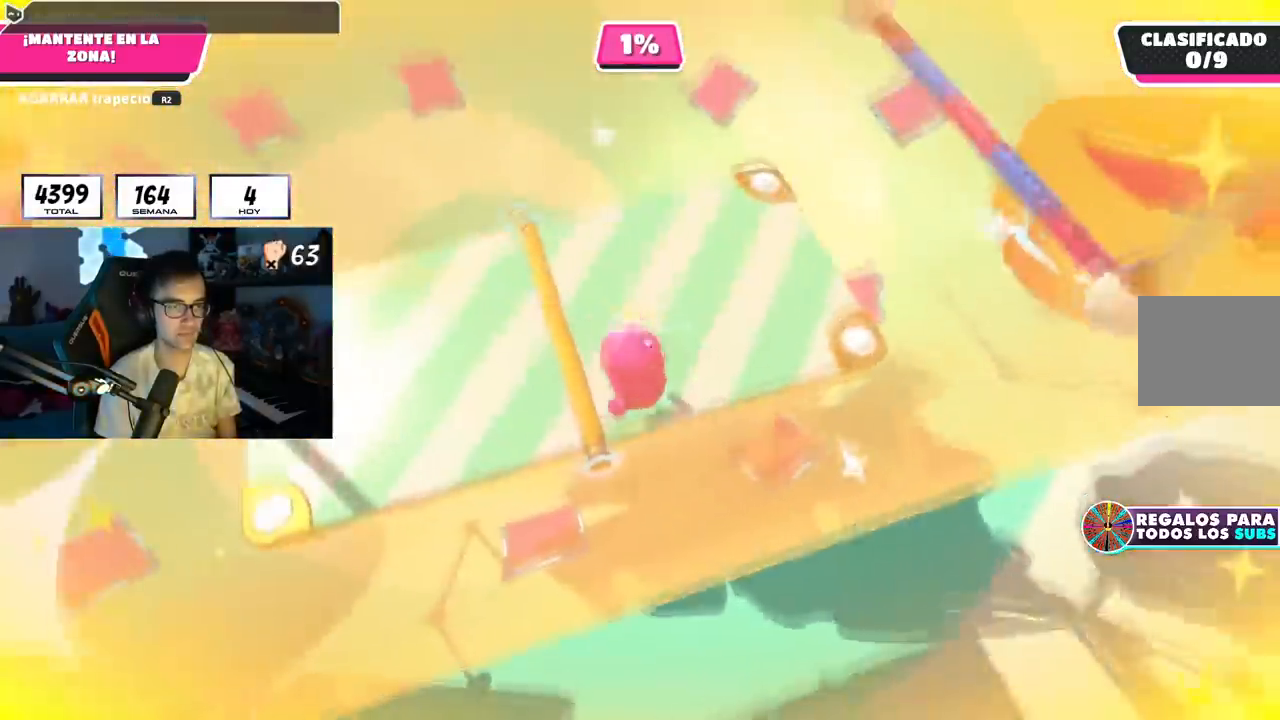
{"buttons": [], "left_stick": "center", "right_stick": "up", "events": [[16, "SQUARE", "up"], [167, "right_stick", "up"], [283, "left_stick", "up-left"], [400, "left_stick", "center"]]}
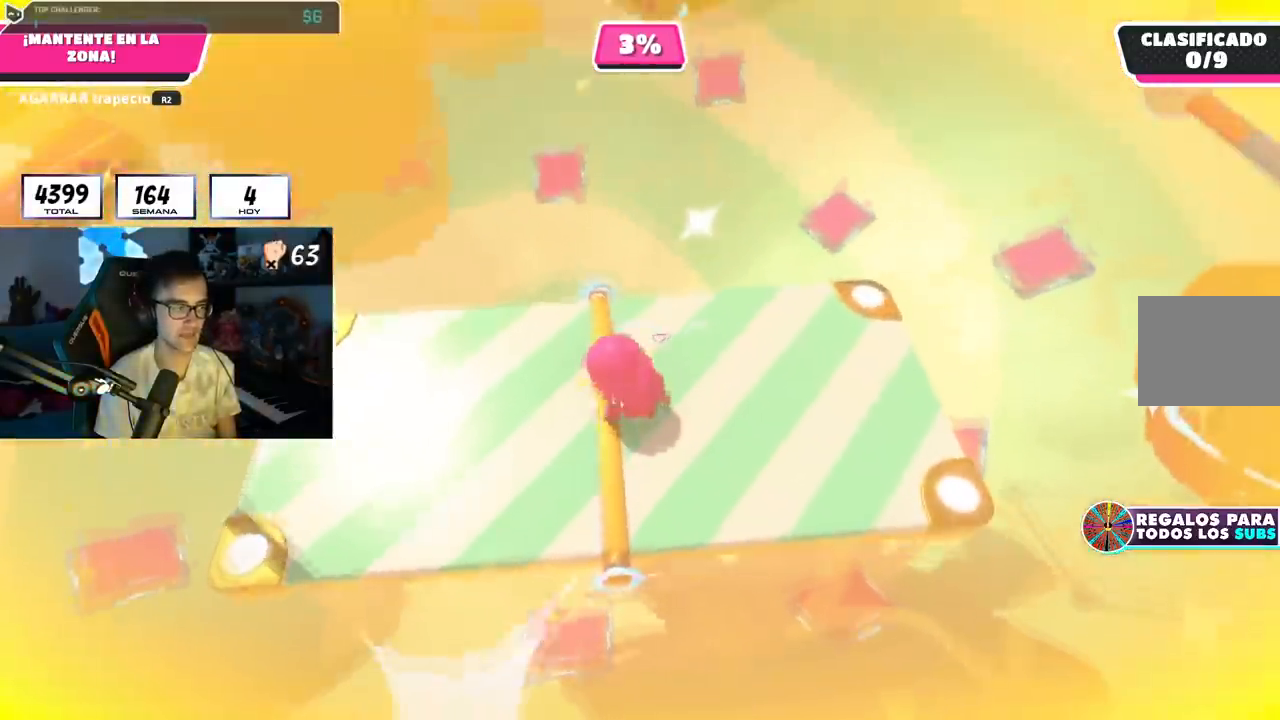
{"buttons": [], "left_stick": "center", "right_stick": "center", "events": [[150, "left_stick", "left"], [334, "left_stick", "center"], [351, "right_stick", "center"]]}
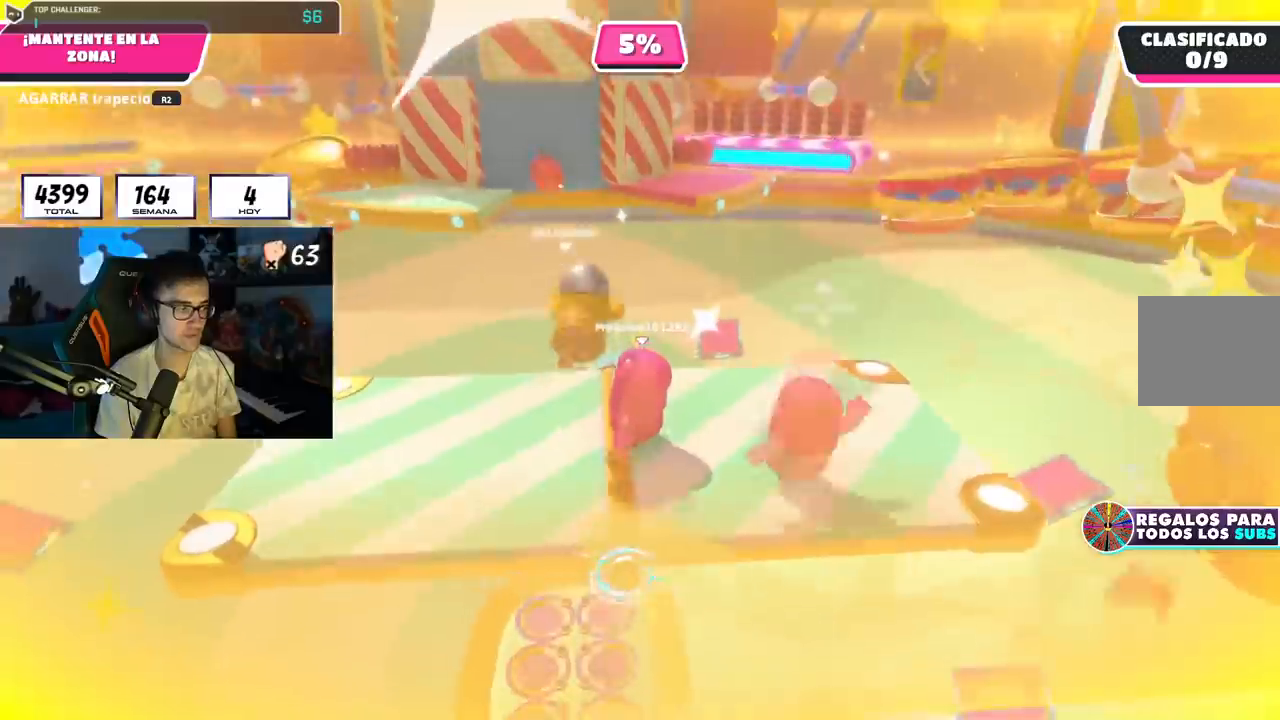
{"buttons": [], "left_stick": "center", "right_stick": "center", "events": [[50, "left_stick", "down-left"], [200, "left_stick", "center"], [350, "left_stick", "up-right"], [467, "left_stick", "center"]]}
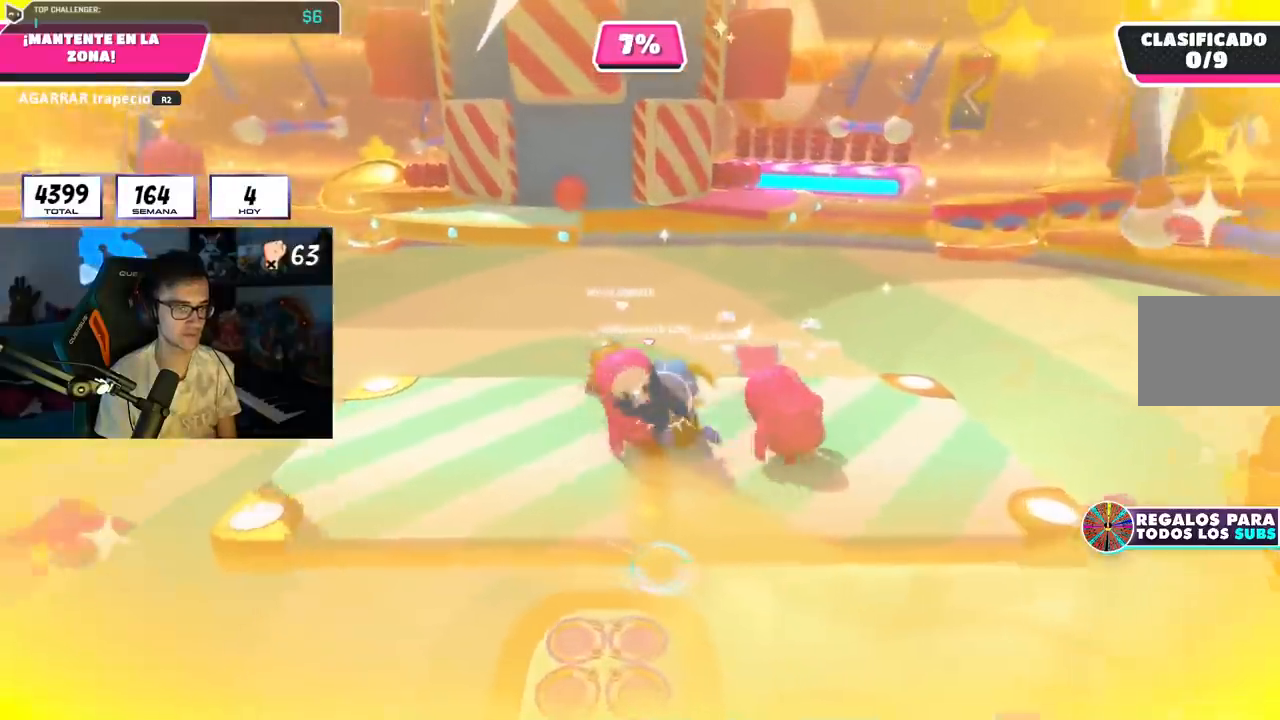
{"buttons": [], "left_stick": "center", "right_stick": "center", "events": [[17, "left_stick", "left"], [84, "left_stick", "center"], [167, "right_stick", "up"], [234, "left_stick", "right"], [284, "right_stick", "center"], [384, "left_stick", "center"]]}
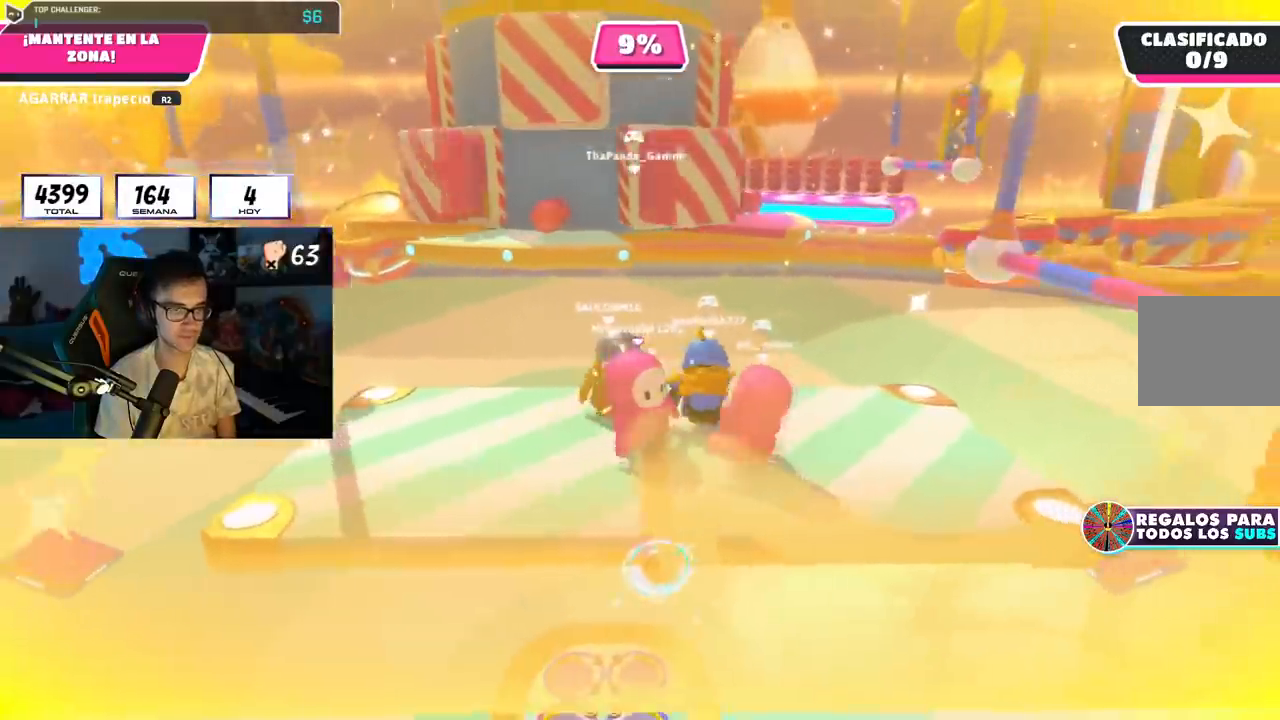
{"buttons": [], "left_stick": "center", "right_stick": "center", "events": [[267, "L2", "down"], [434, "L2", "up"]]}
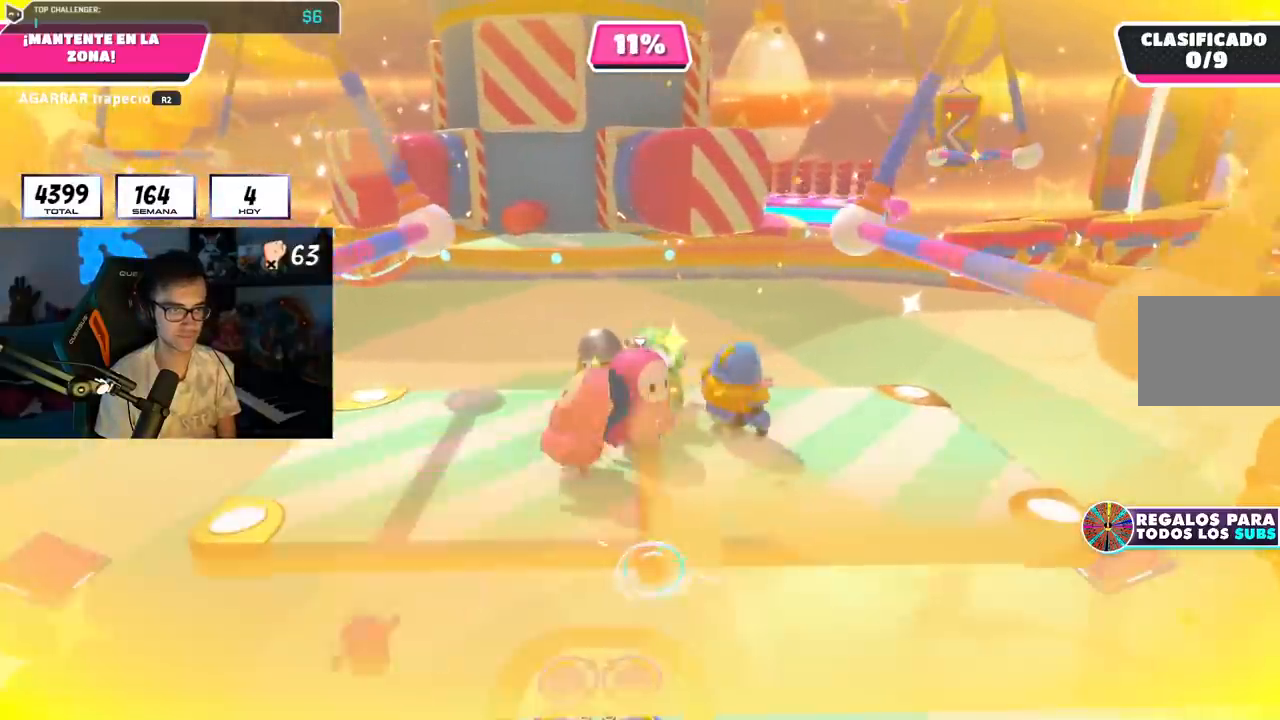
{"buttons": [], "left_stick": "center", "right_stick": "center", "events": [[34, "left_stick", "down-right"], [134, "left_stick", "center"]]}
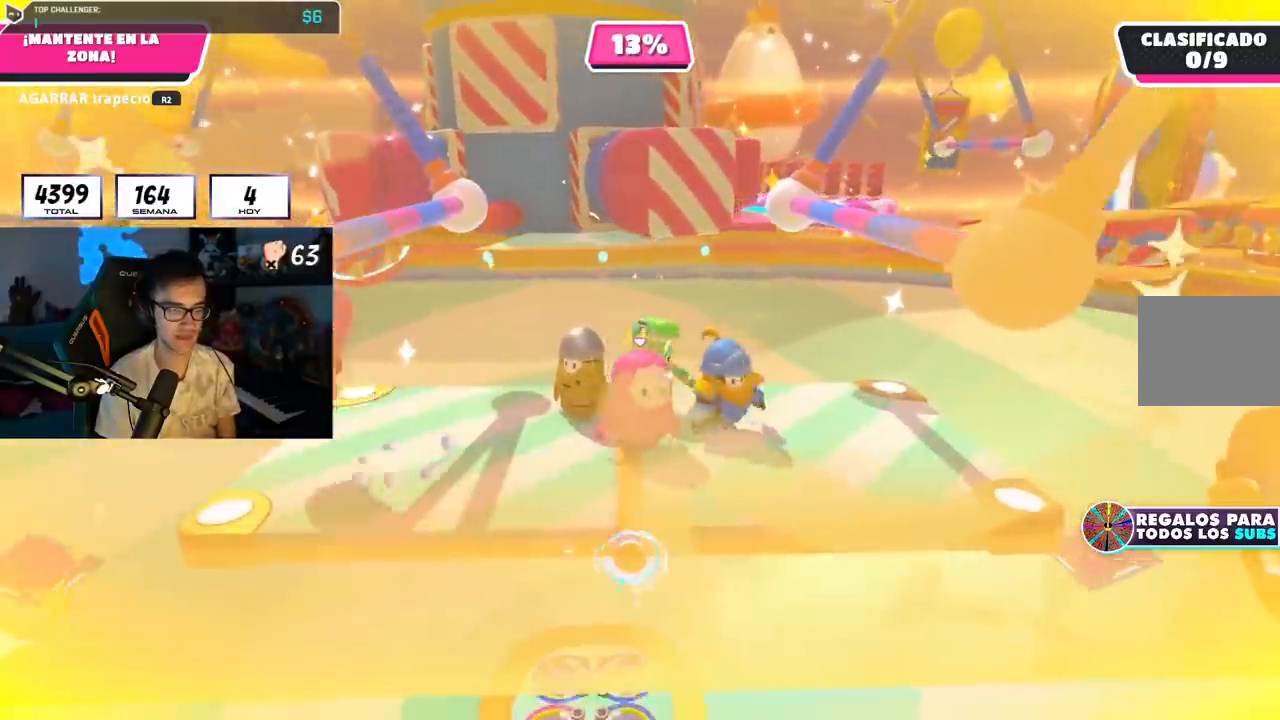
{"buttons": [], "left_stick": "center", "right_stick": "up", "events": [[484, "right_stick", "up"]]}
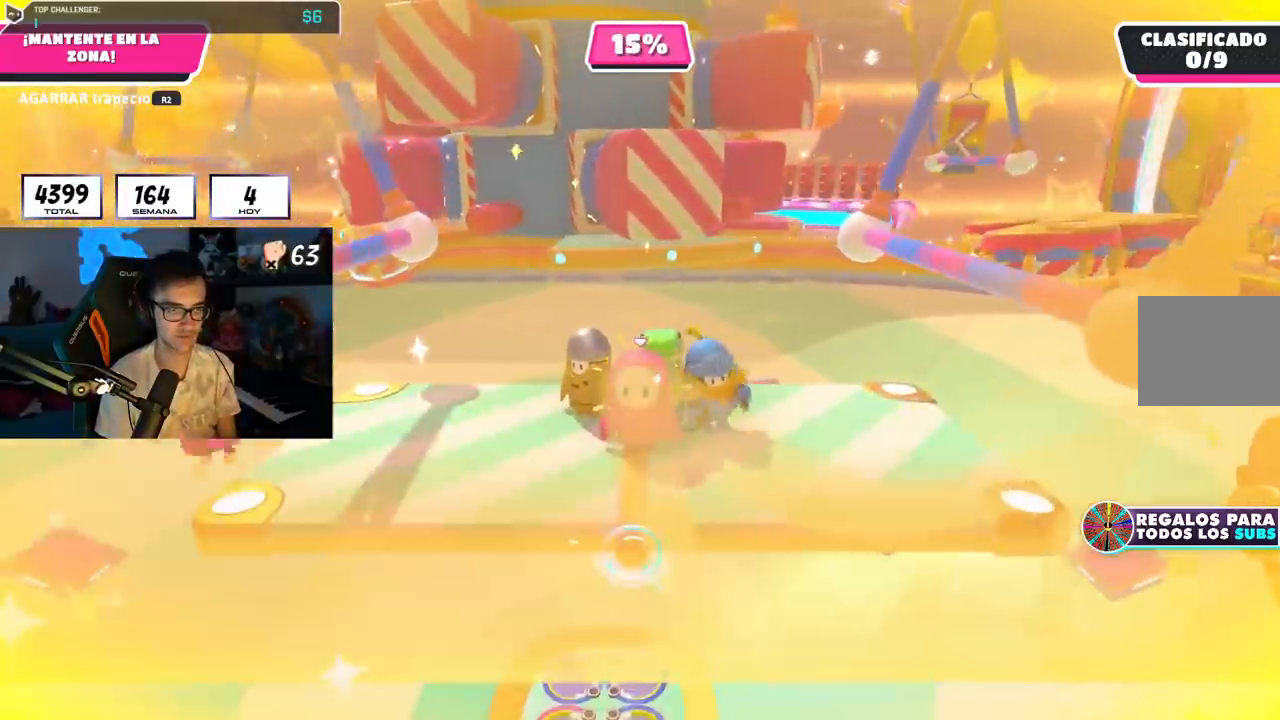
{"buttons": [], "left_stick": "center", "right_stick": "center", "events": [[84, "right_stick", "center"]]}
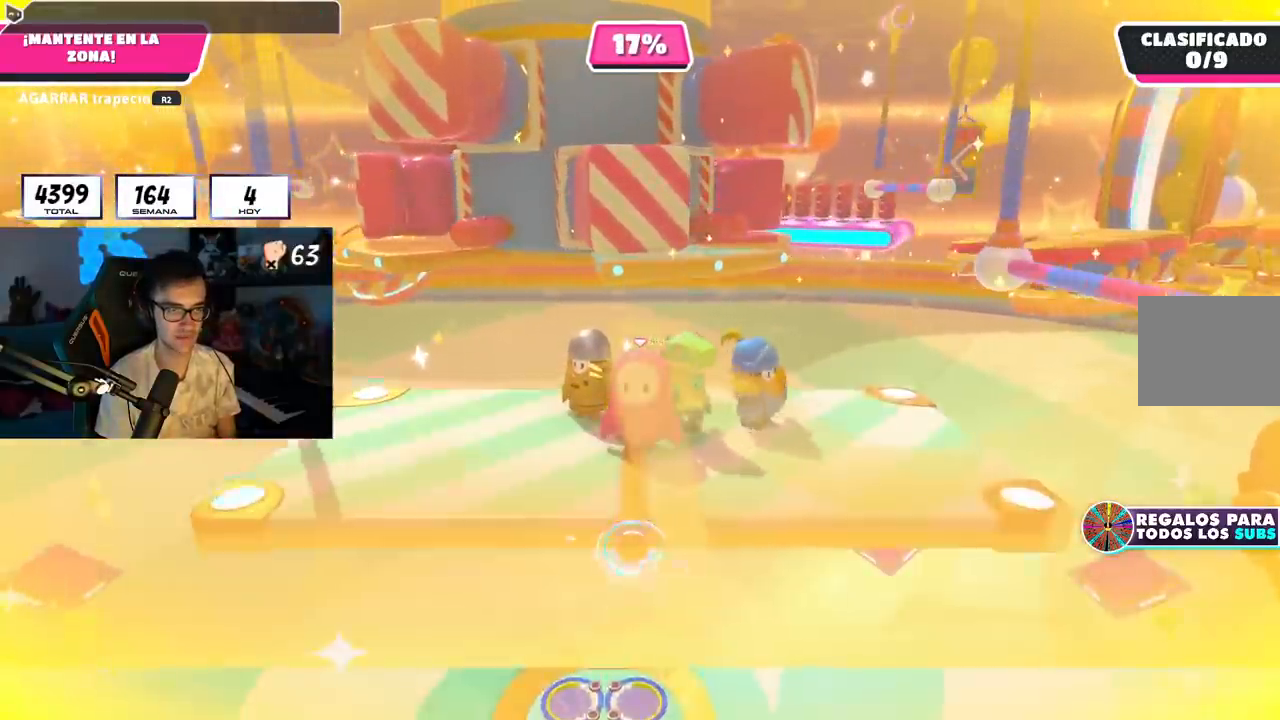
{"buttons": [], "left_stick": "down-left", "right_stick": "center", "events": [[484, "left_stick", "down-left"]]}
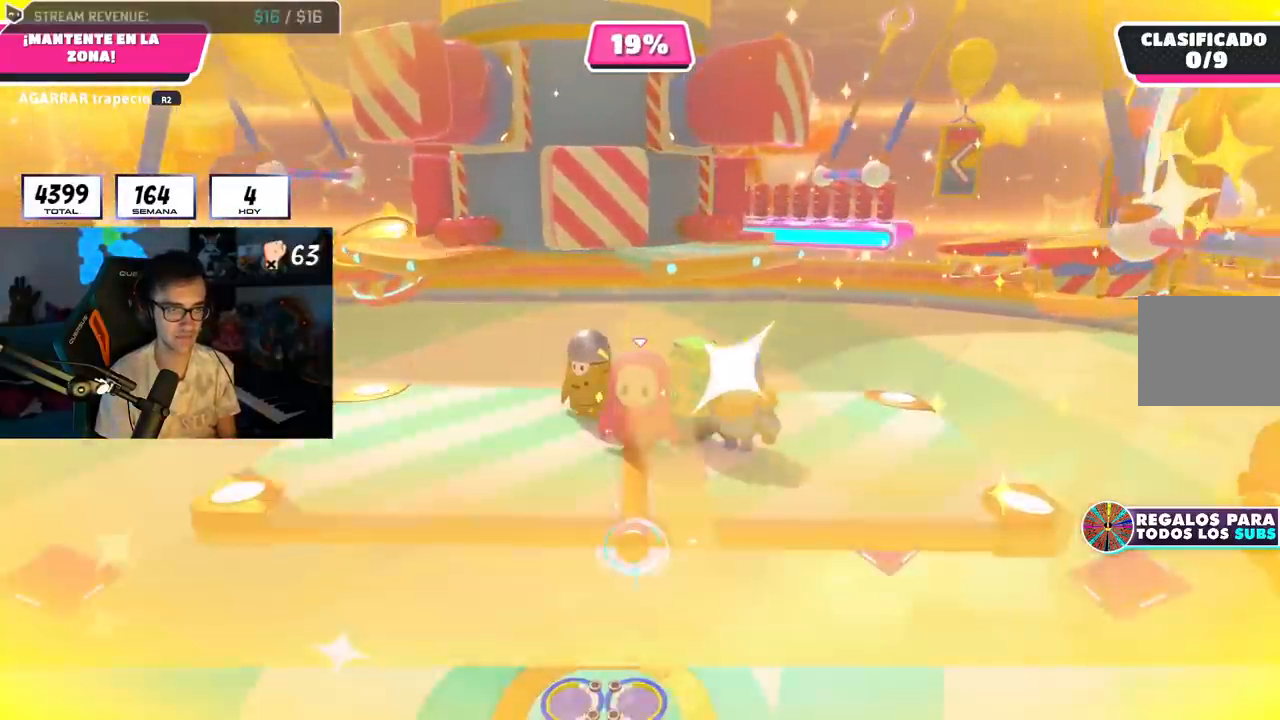
{"buttons": [], "left_stick": "left", "right_stick": "down", "events": [[150, "left_stick", "left"], [267, "right_stick", "down"]]}
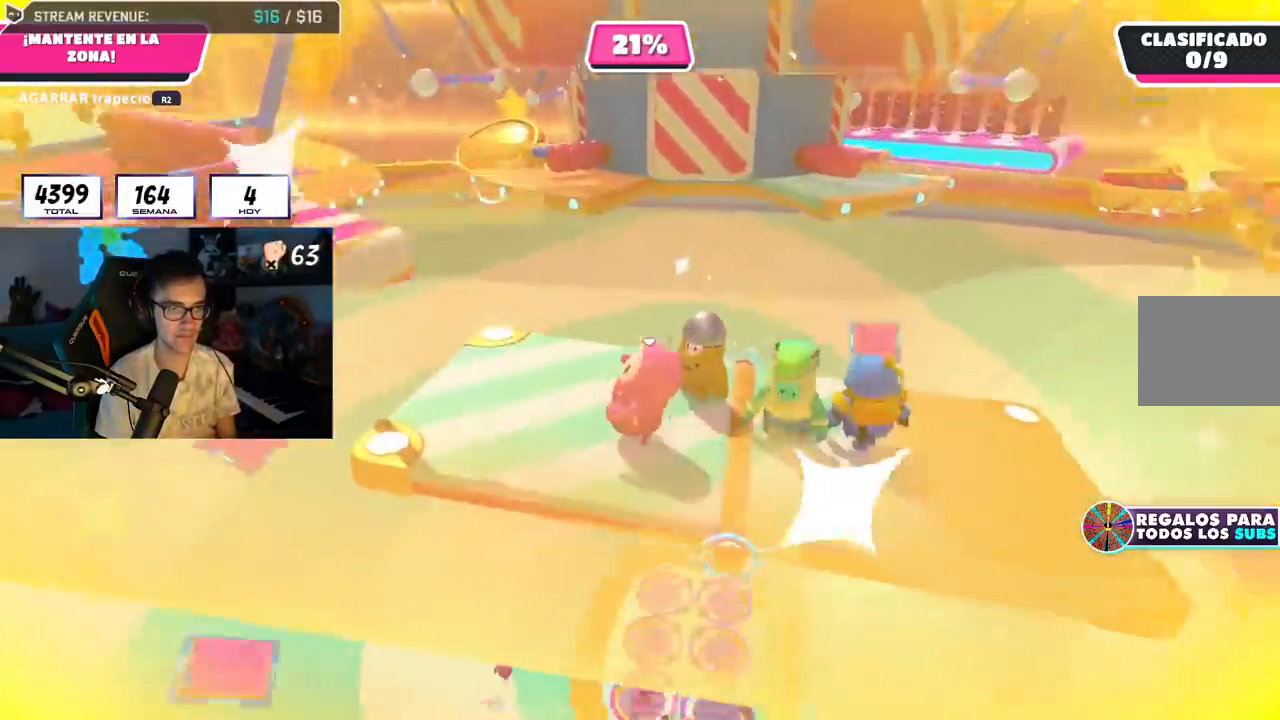
{"buttons": [], "left_stick": "up-left", "right_stick": "center", "events": [[50, "left_stick", "up-left"], [50, "right_stick", "center"], [383, "CROSS", "down"], [500, "CROSS", "up"]]}
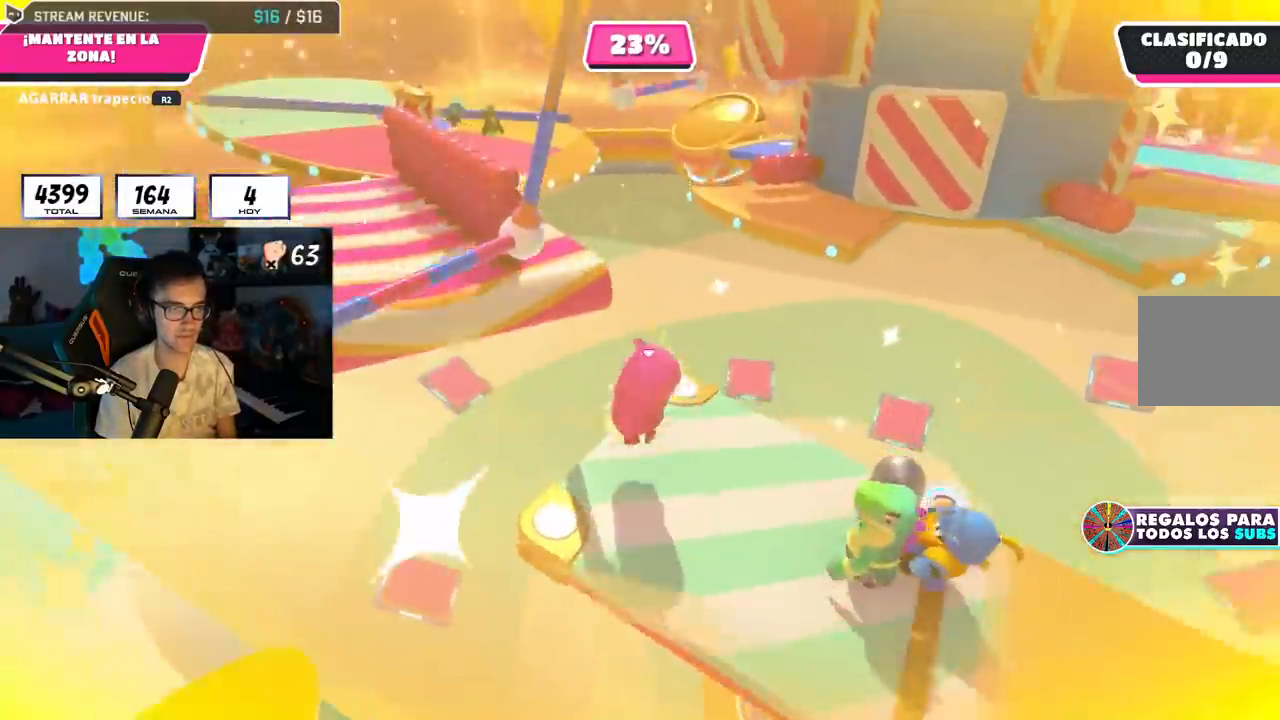
{"buttons": ["R2"], "left_stick": "up-left", "right_stick": "center", "events": [[50, "R2", "down"], [117, "left_stick", "center"], [184, "left_stick", "up-left"]]}
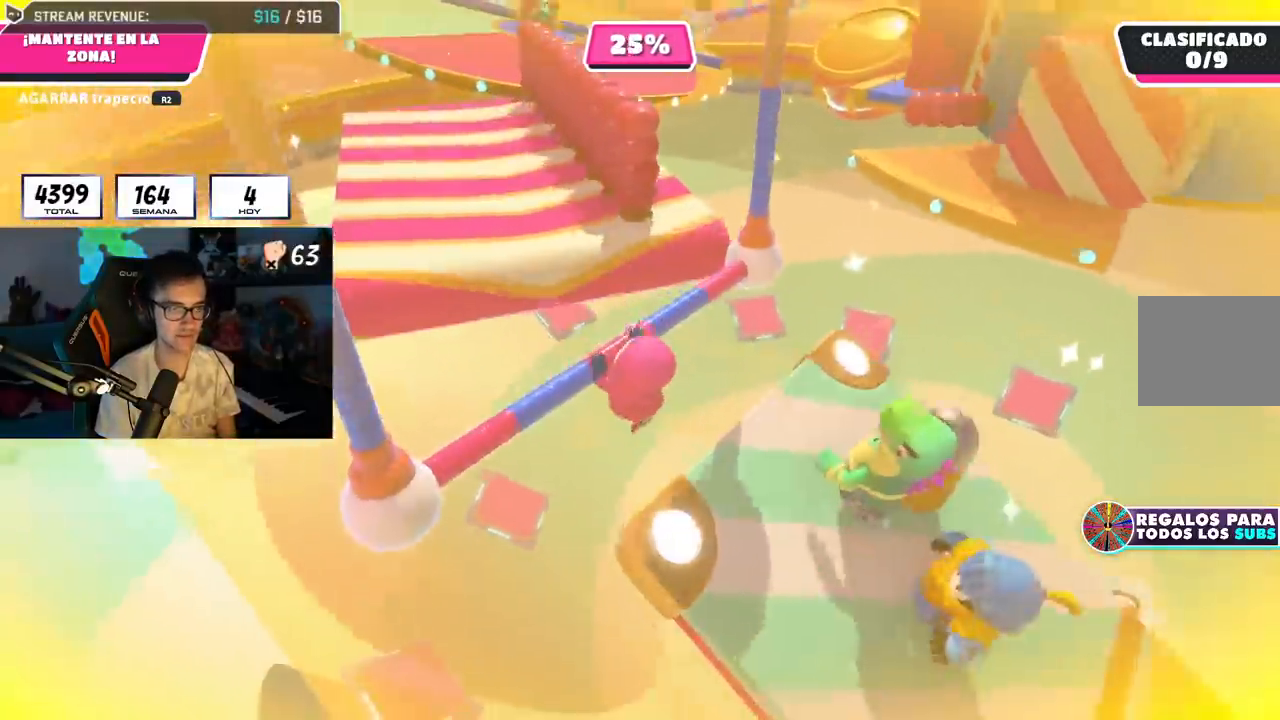
{"buttons": ["R2"], "left_stick": "up-left", "right_stick": "right", "events": [[383, "right_stick", "right"]]}
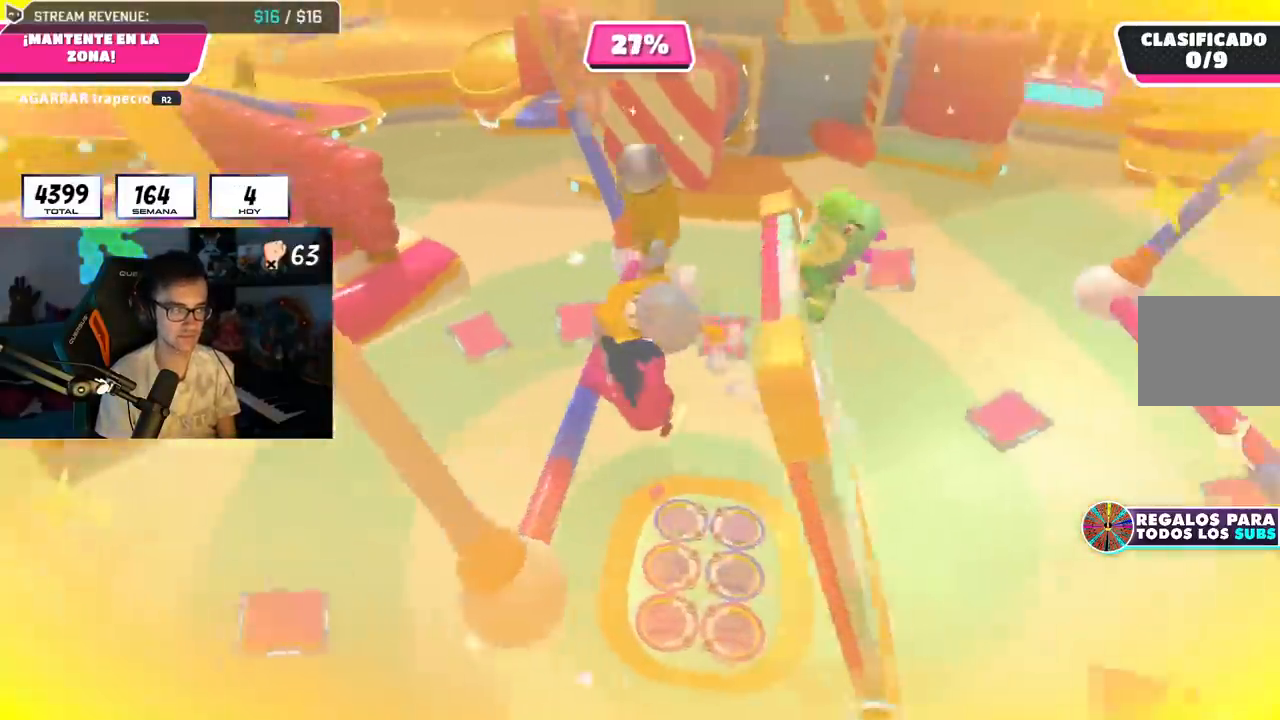
{"buttons": ["R2"], "left_stick": "center", "right_stick": "left", "events": [[34, "right_stick", "center"], [50, "left_stick", "center"], [84, "right_stick", "left"], [200, "right_stick", "center"], [384, "right_stick", "left"]]}
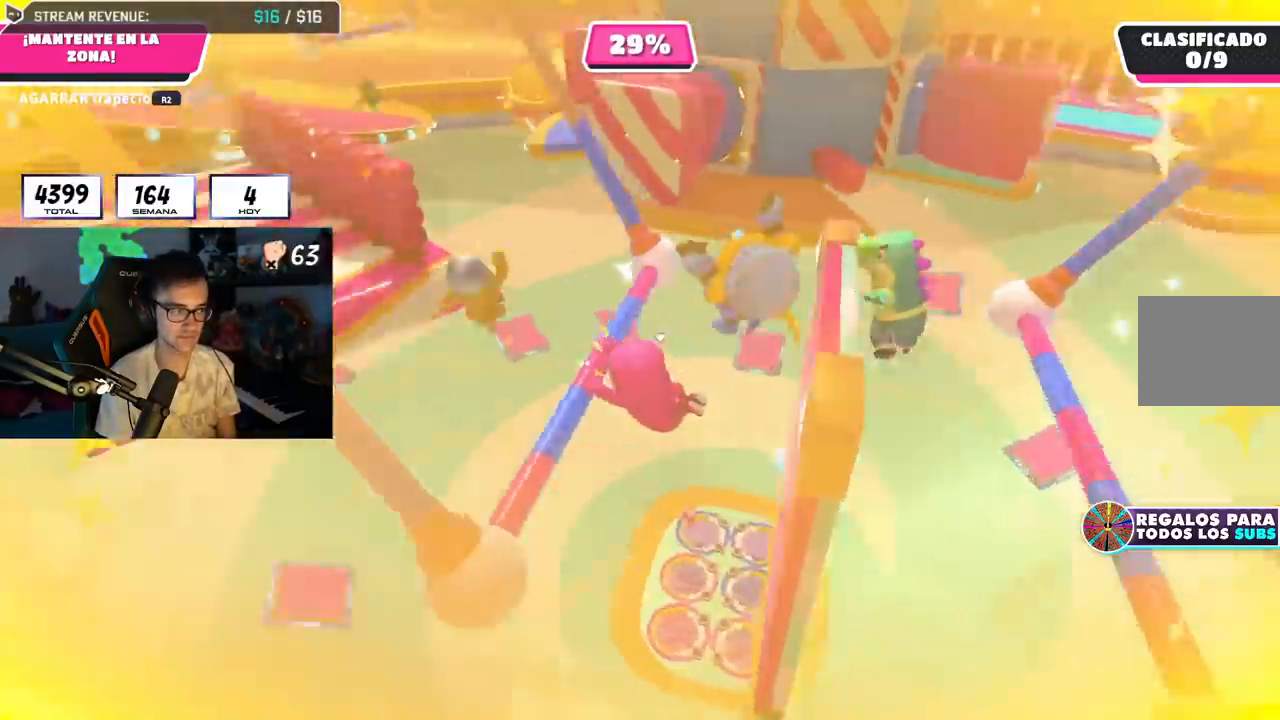
{"buttons": ["R2"], "left_stick": "center", "right_stick": "center", "events": [[50, "right_stick", "center"], [217, "right_stick", "left"], [383, "right_stick", "center"]]}
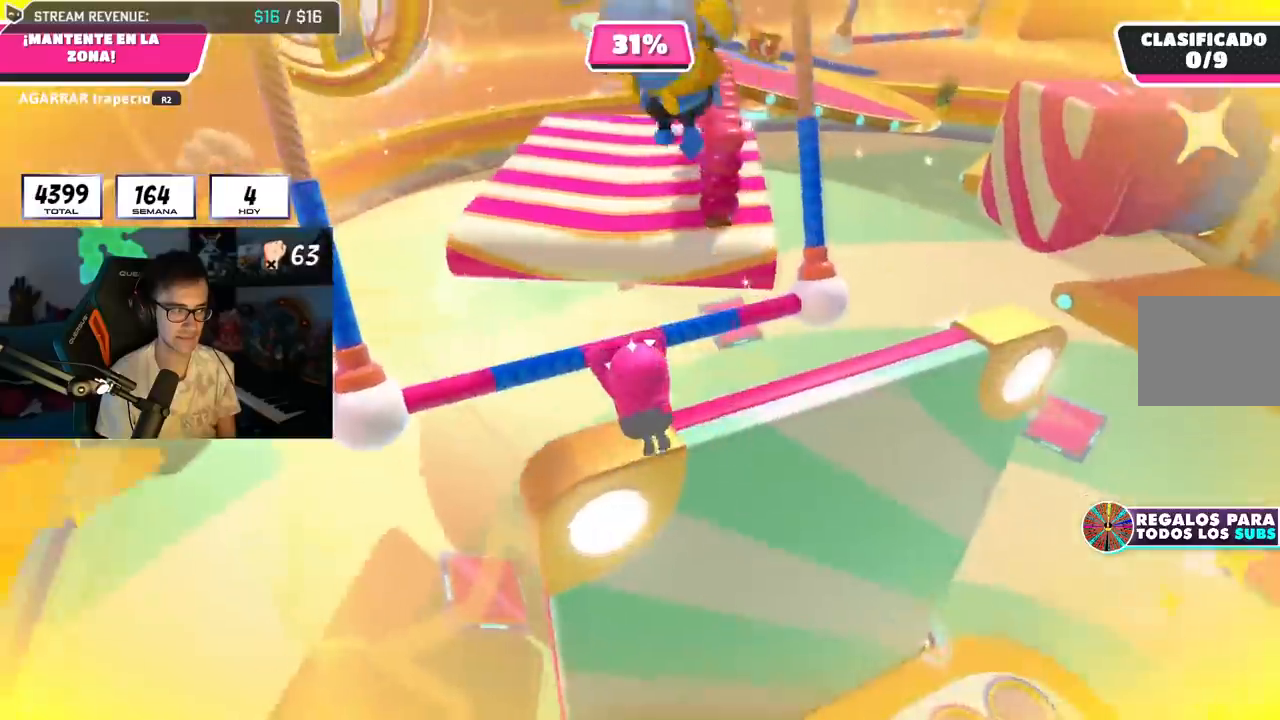
{"buttons": ["R2"], "left_stick": "center", "right_stick": "right", "events": [[184, "right_stick", "right"]]}
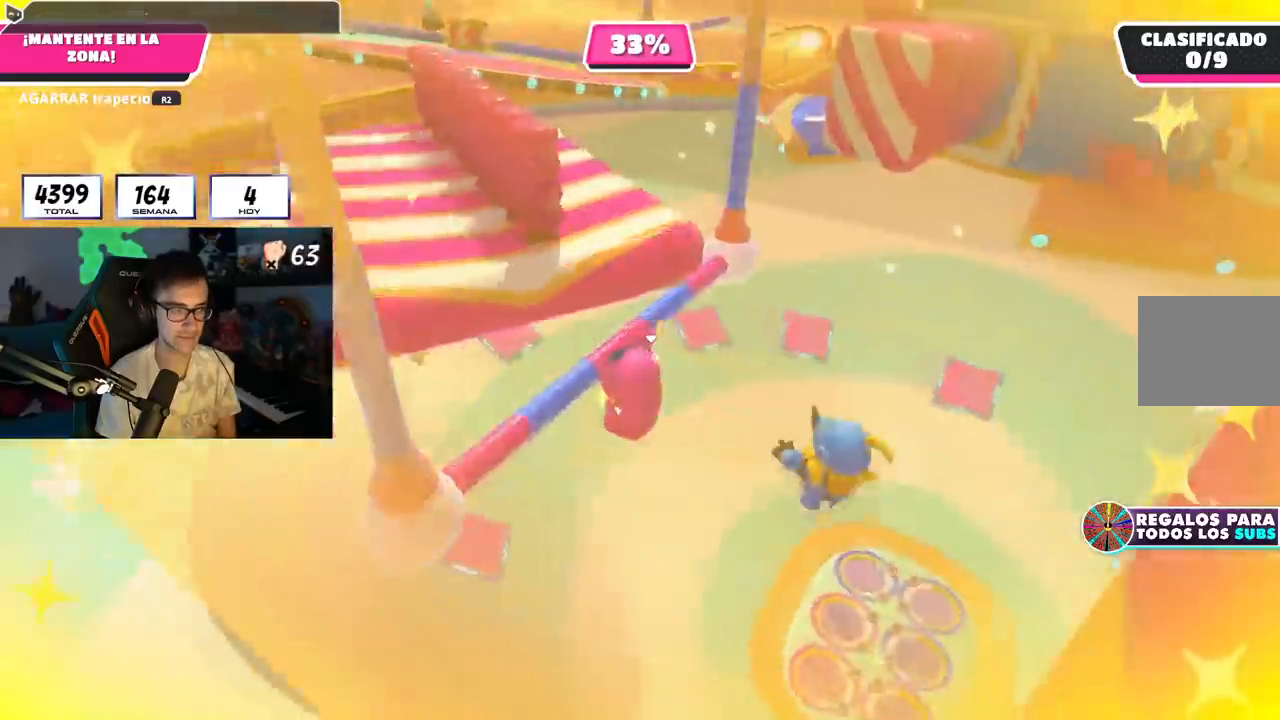
{"buttons": ["R2"], "left_stick": "center", "right_stick": "right", "events": []}
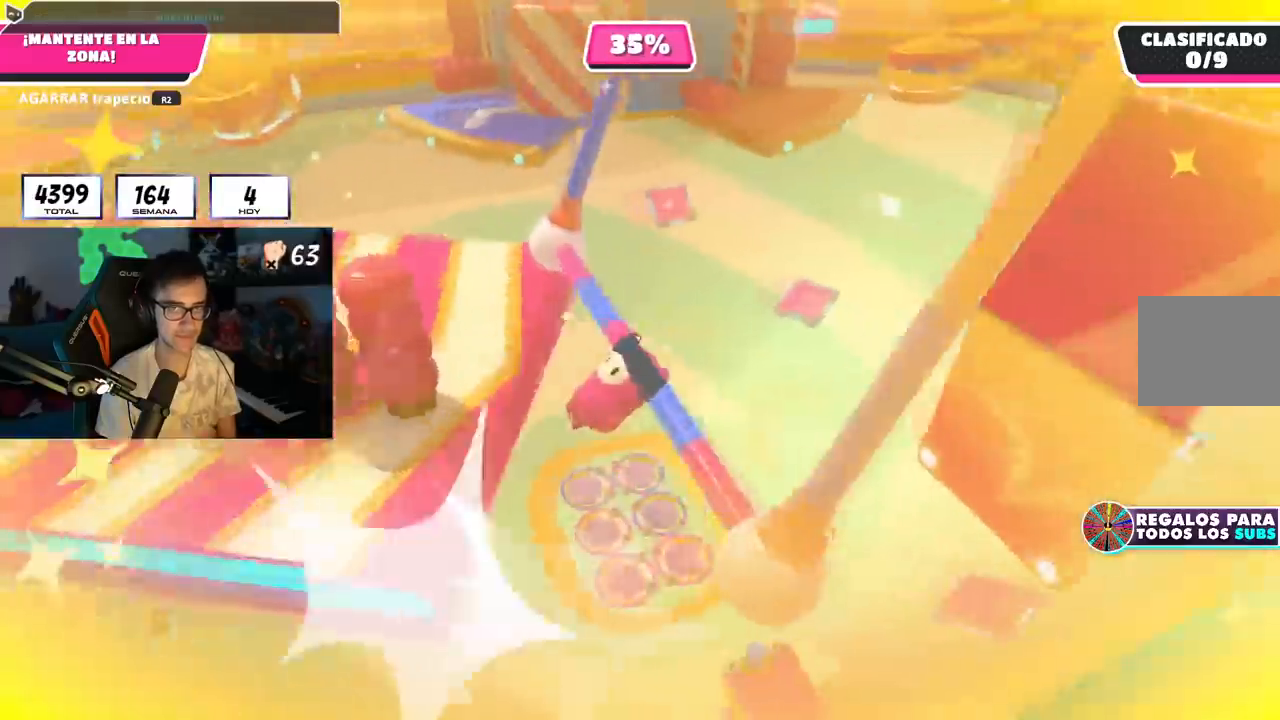
{"buttons": ["R2"], "left_stick": "center", "right_stick": "center", "events": [[367, "right_stick", "center"]]}
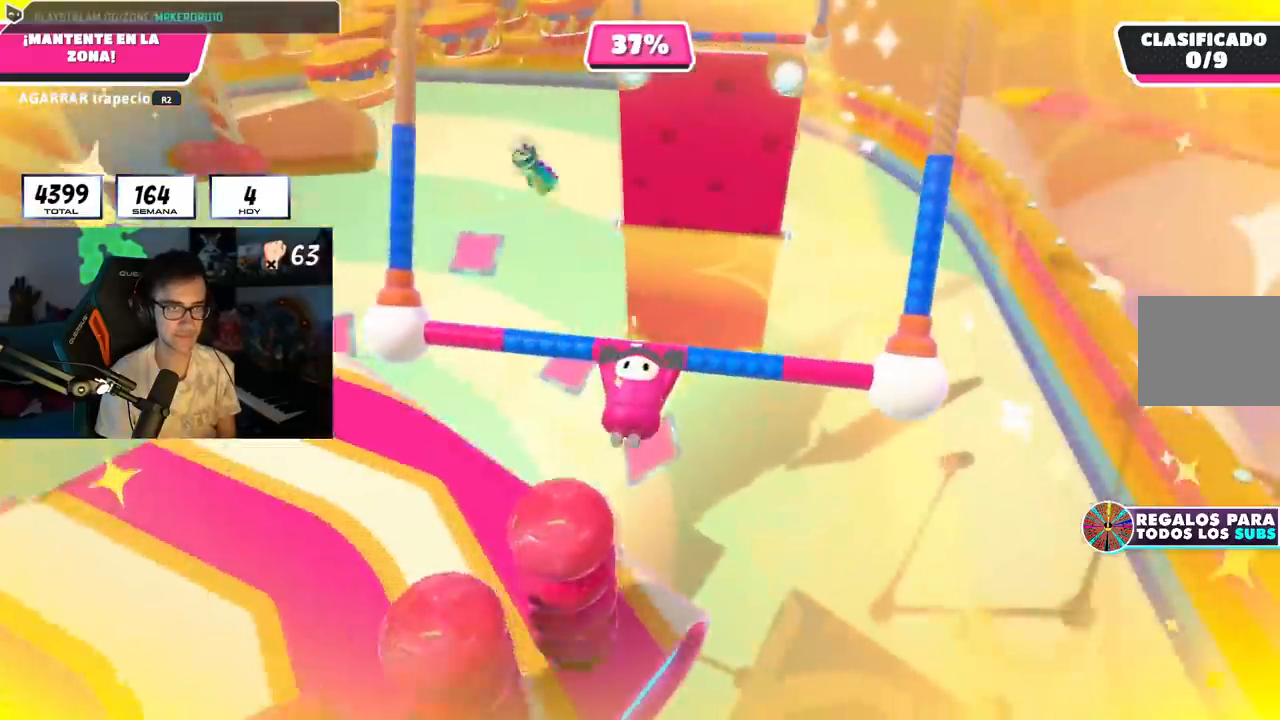
{"buttons": ["R2"], "left_stick": "center", "right_stick": "center", "events": []}
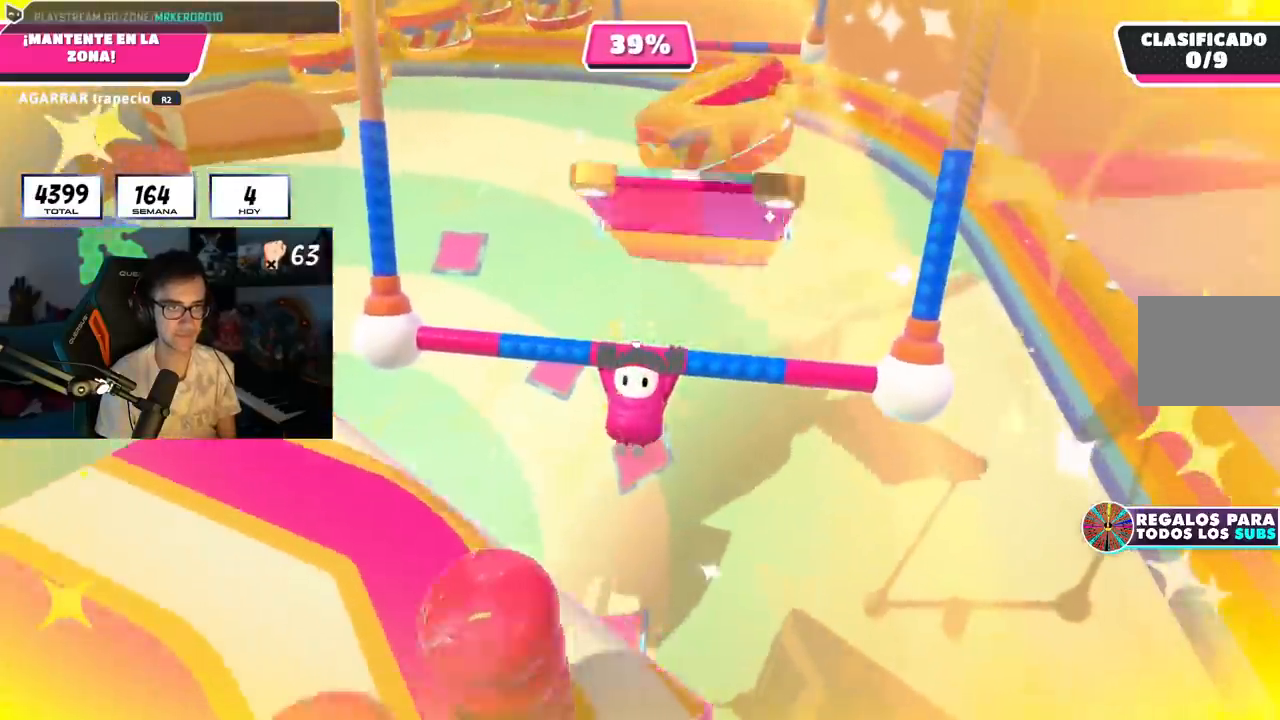
{"buttons": ["R2"], "left_stick": "up-right", "right_stick": "up-left", "events": [[17, "left_stick", "up"], [67, "left_stick", "up-right"], [117, "right_stick", "left"], [434, "right_stick", "up-left"]]}
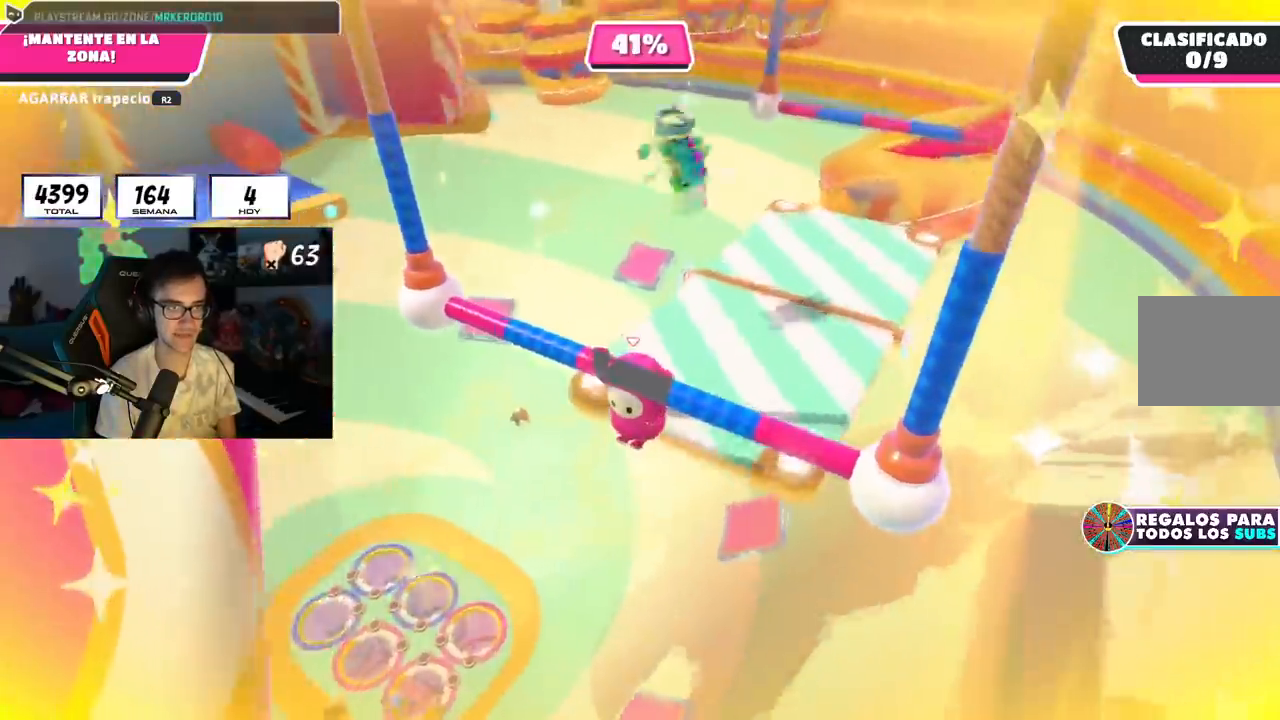
{"buttons": [], "left_stick": "up-right", "right_stick": "left", "events": [[367, "R2", "up"], [400, "right_stick", "left"]]}